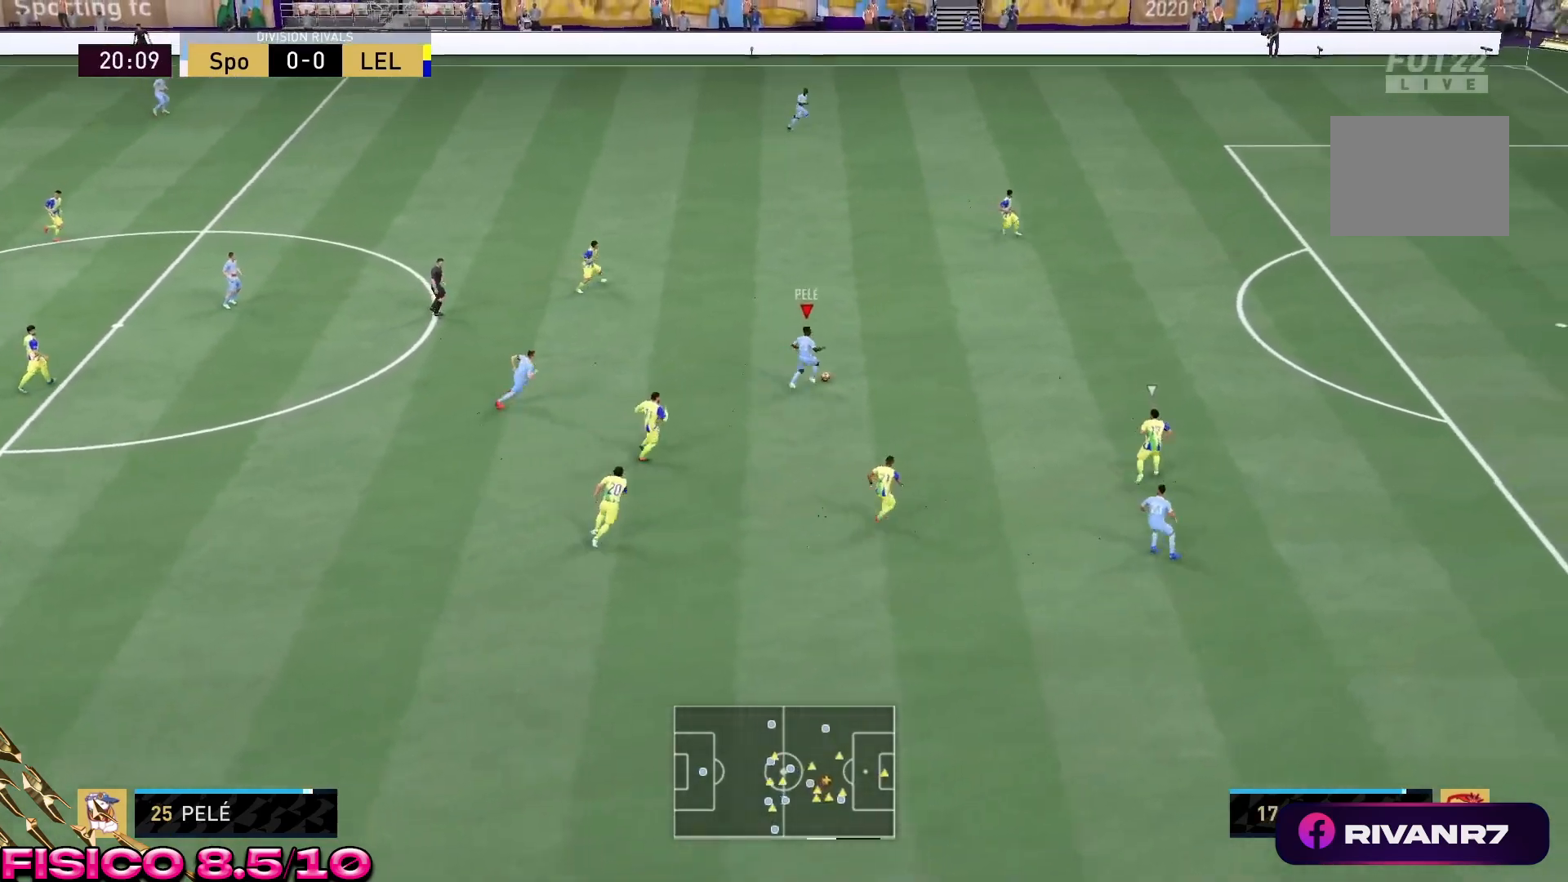
Gameplay with a controller (Xbox layout); each line is a JSON object with the inputs held at the frame after it. "events" lists button and stick changes between this image and that frame as [ms after this image, input, new state], when the widget could be followed in between. Not read: L3 R3.
{"buttons": ["R2"], "left_stick": "center", "right_stick": "center", "events": []}
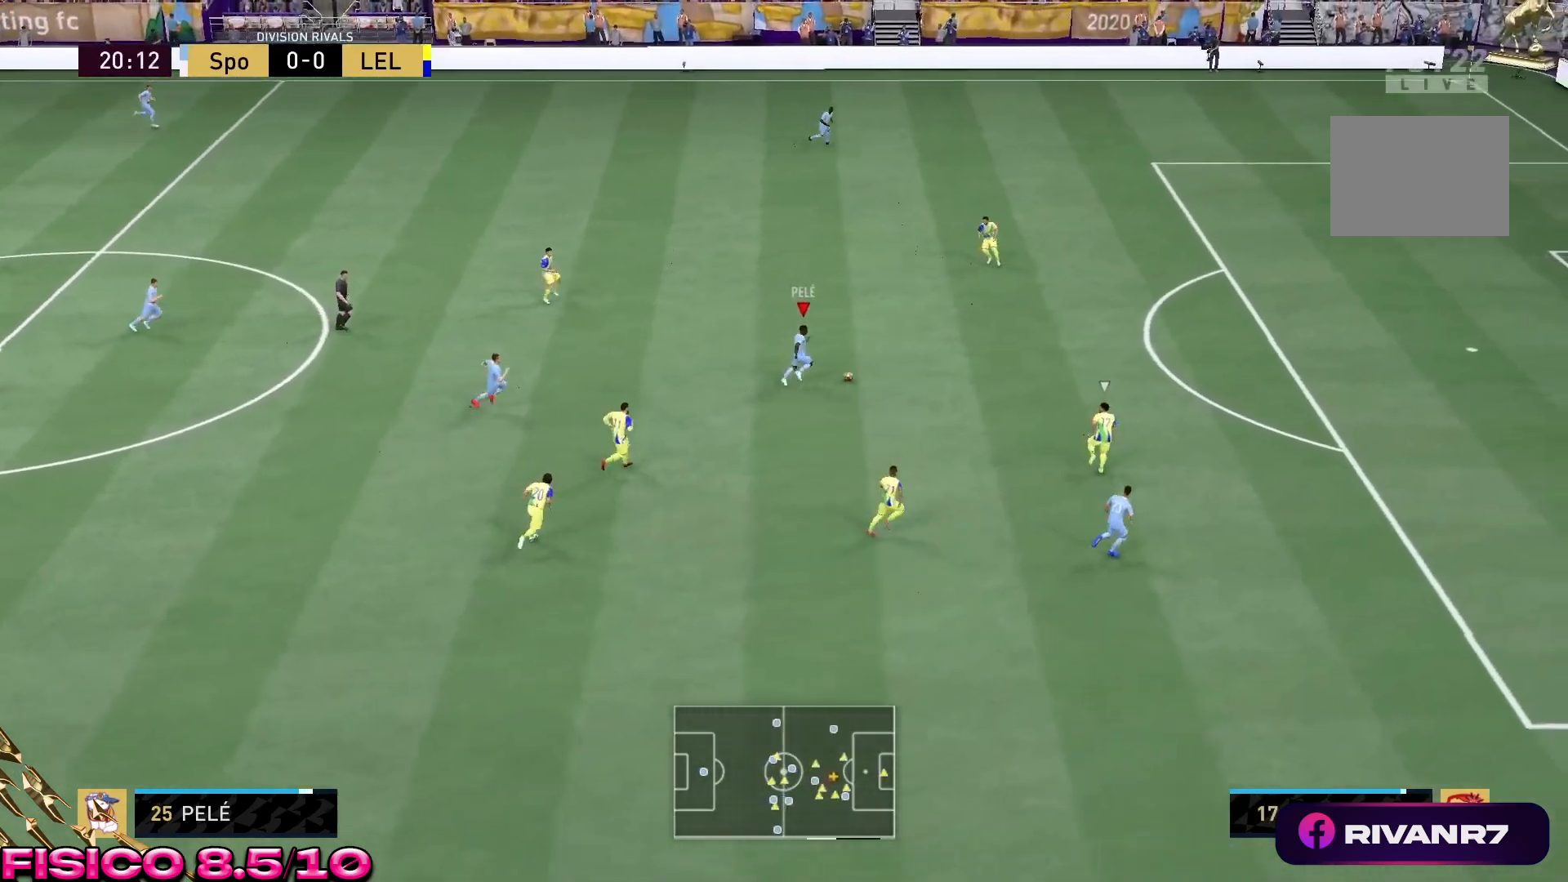
{"buttons": ["R2"], "left_stick": "center", "right_stick": "center", "events": []}
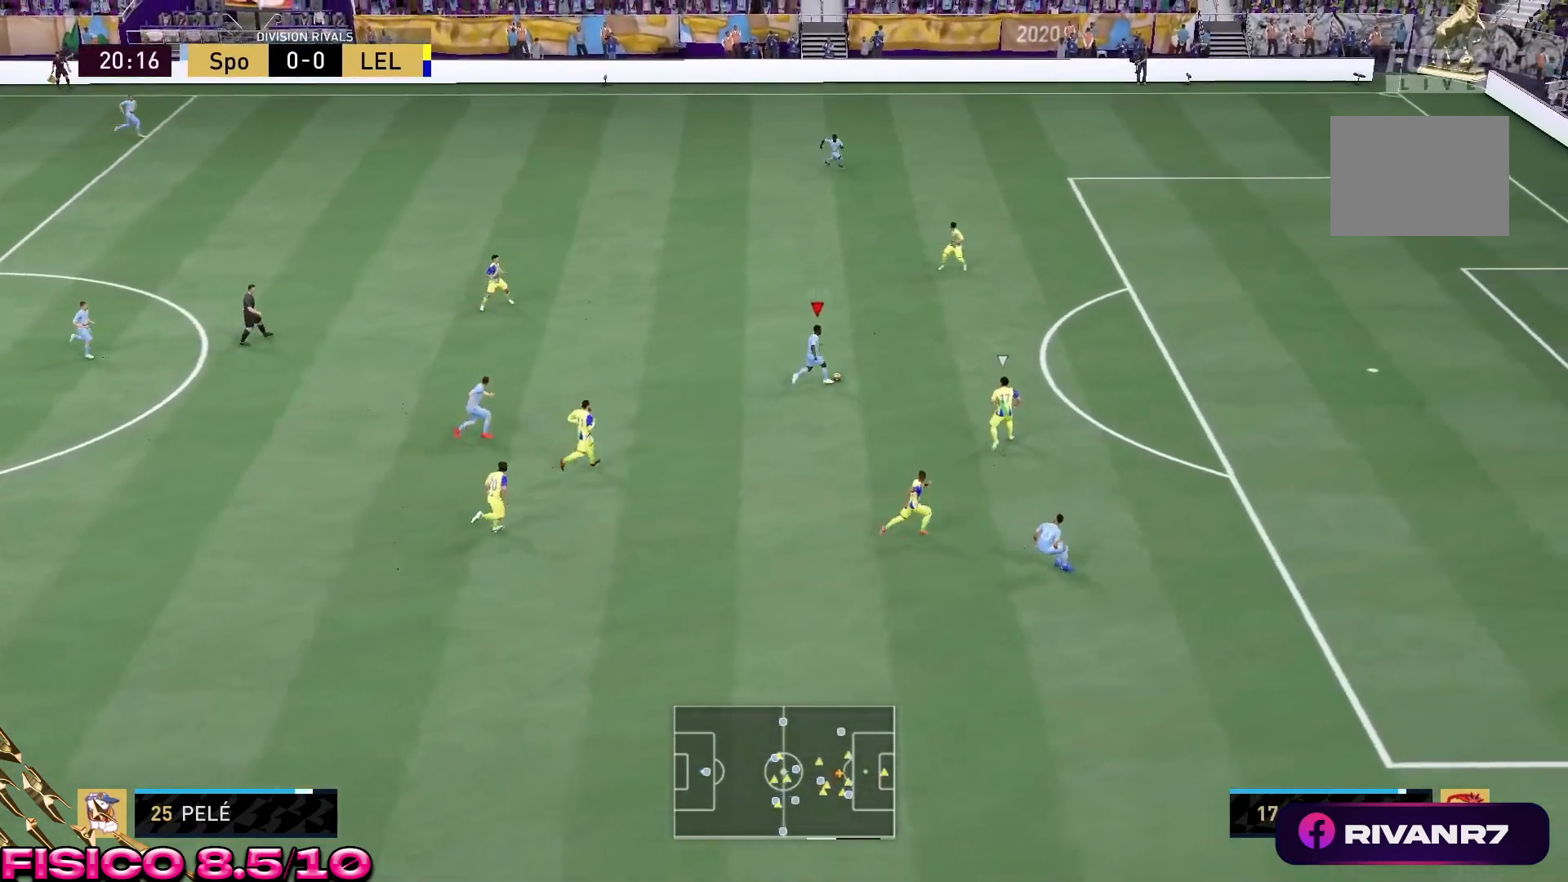
{"buttons": ["R2"], "left_stick": "center", "right_stick": "center", "events": []}
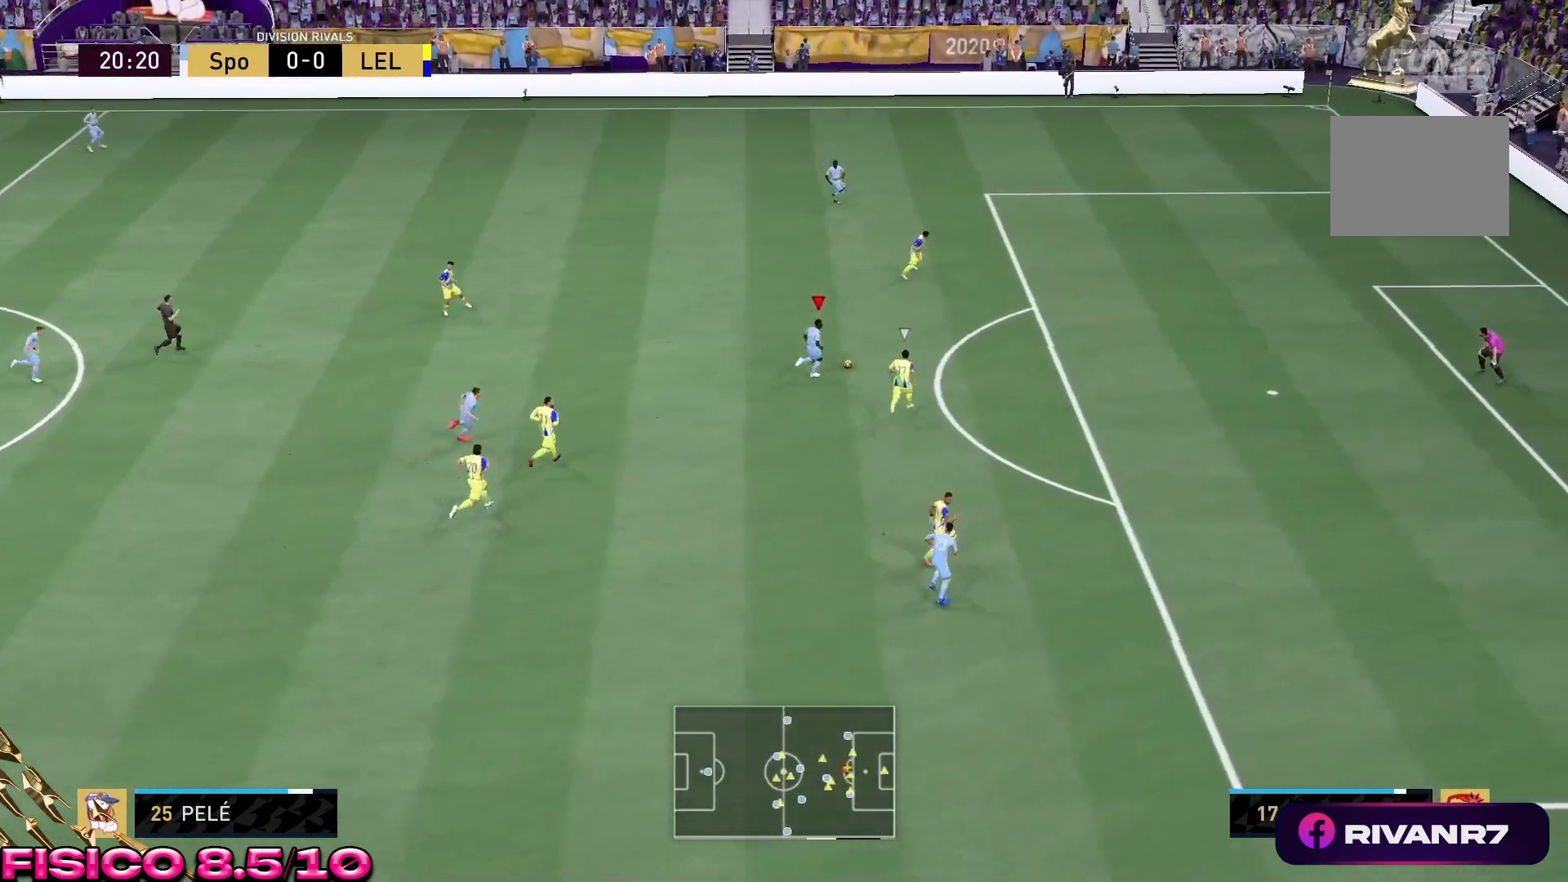
{"buttons": ["R2"], "left_stick": "center", "right_stick": "center", "events": []}
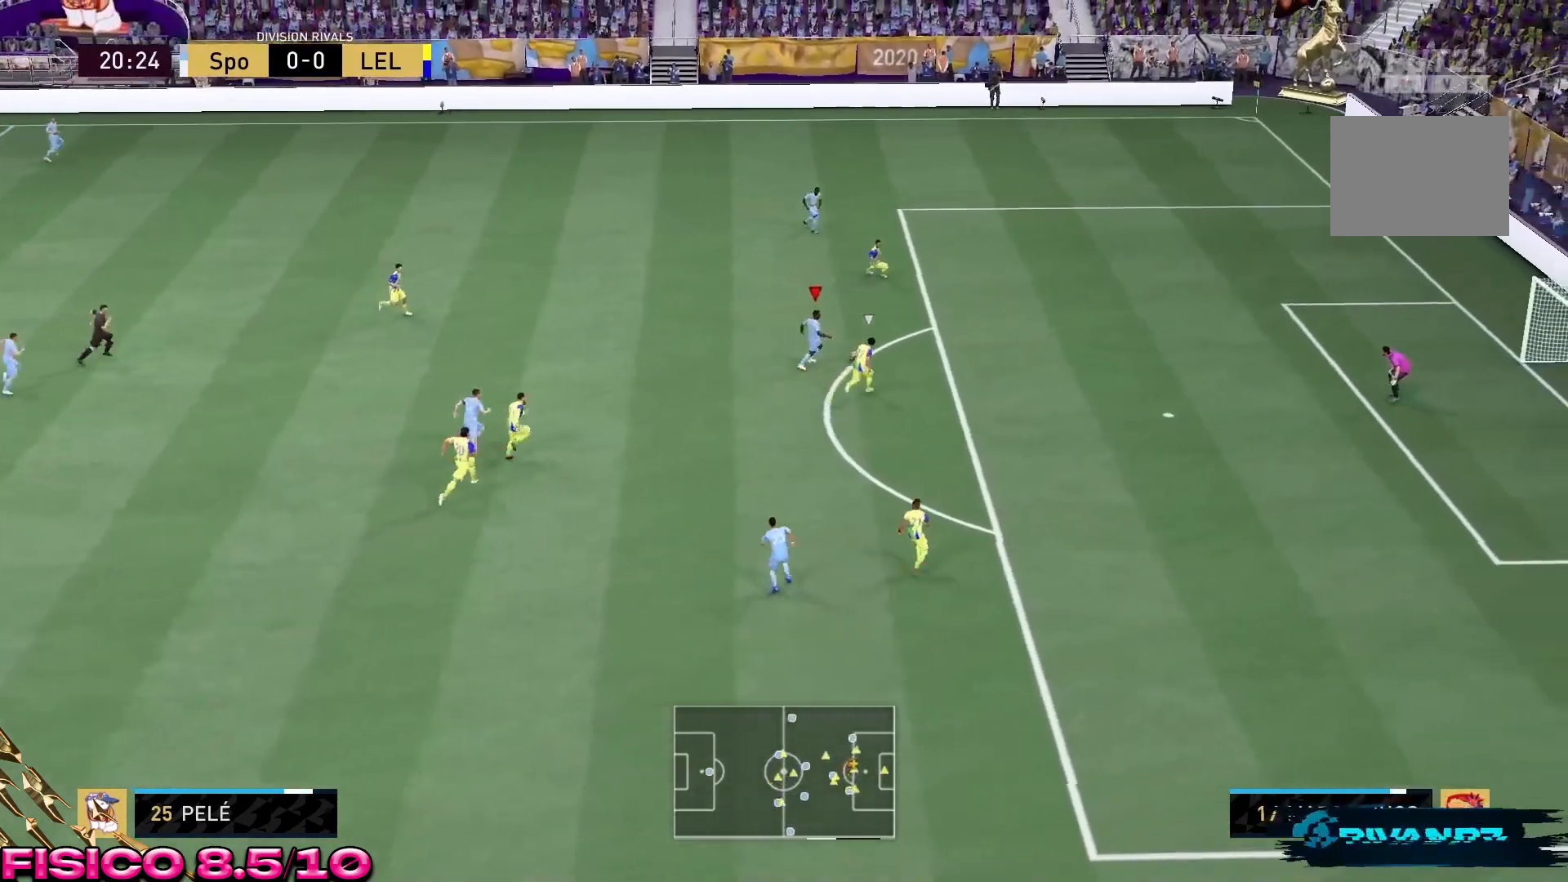
{"buttons": ["X"], "left_stick": "center", "right_stick": "center", "events": [[117, "right_stick", "down-left"], [167, "right_stick", "center"], [300, "R2", "up"], [350, "X", "down"]]}
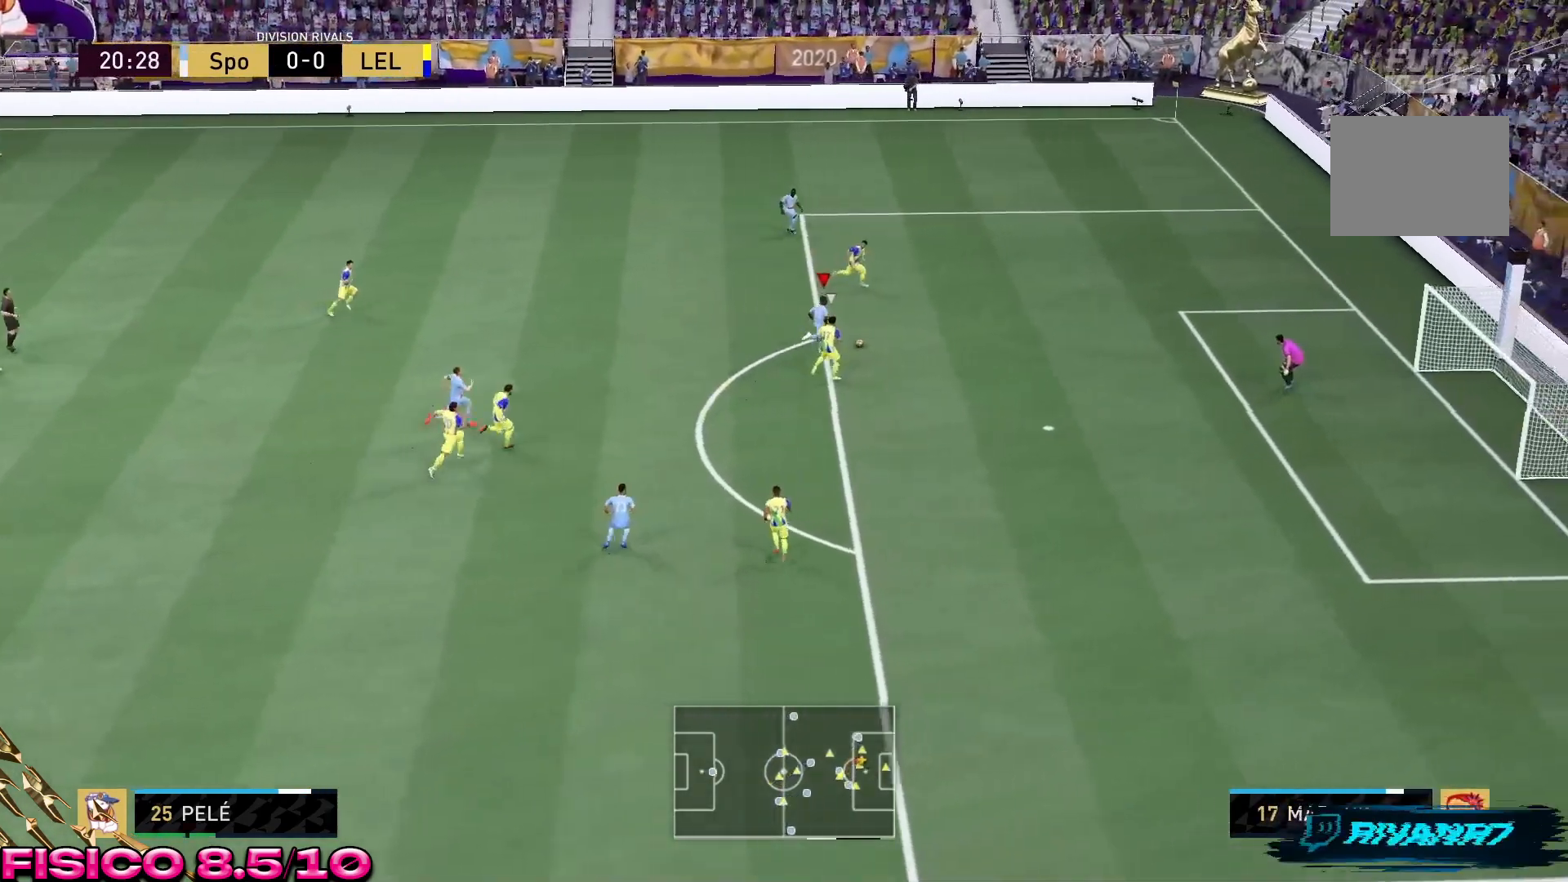
{"buttons": [], "left_stick": "down", "right_stick": "center", "events": [[17, "X", "up"], [400, "left_stick", "down"]]}
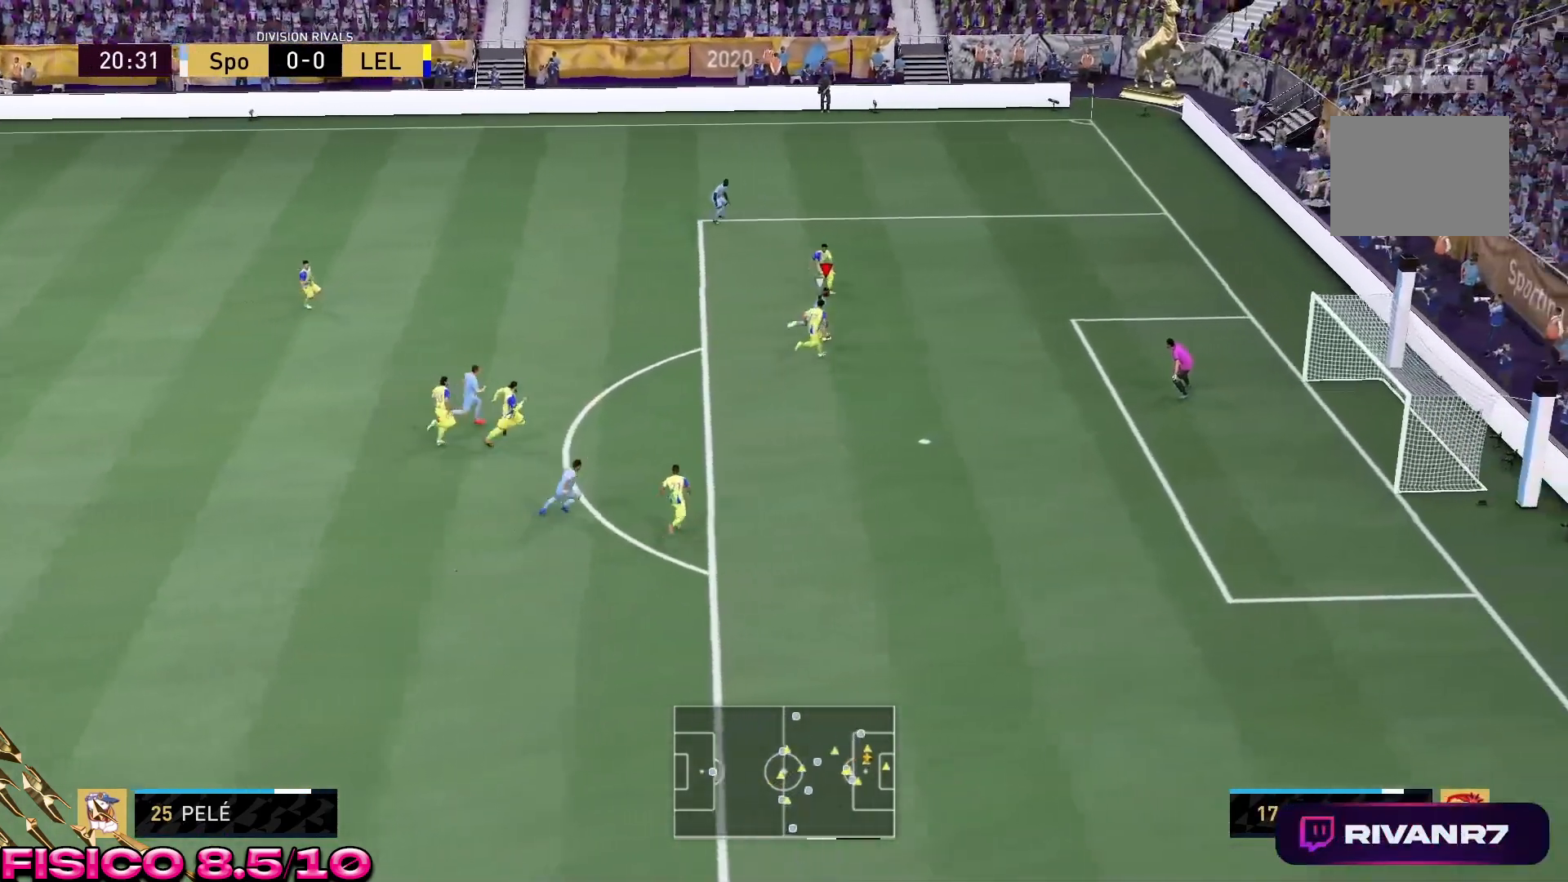
{"buttons": [], "left_stick": "down", "right_stick": "center"}
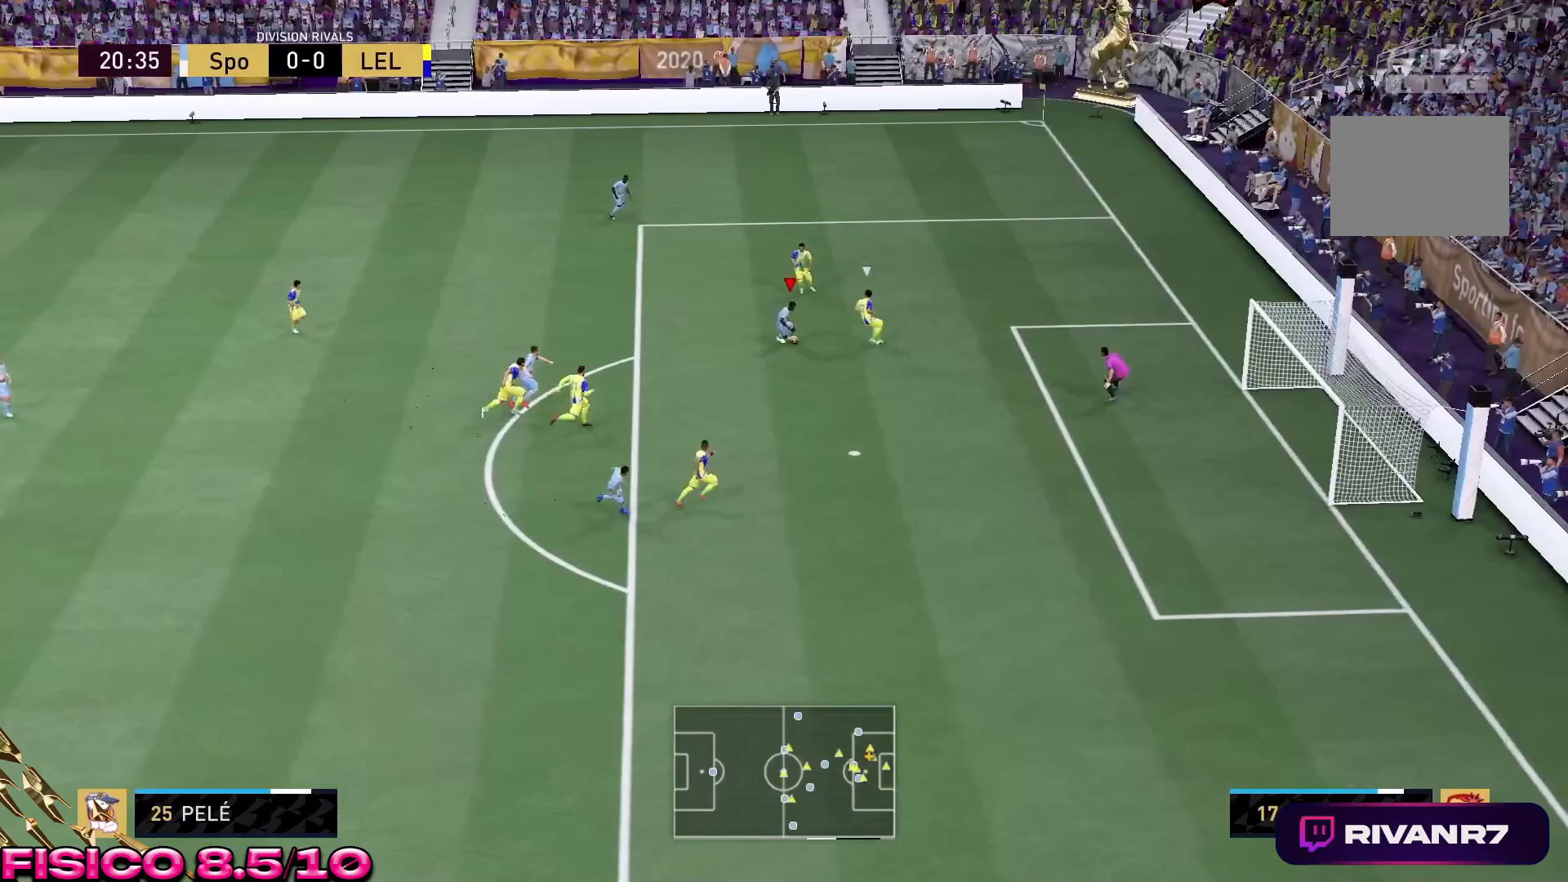
{"buttons": [], "left_stick": "down", "right_stick": "center", "events": [[217, "B", "down"], [217, "R2", "down"], [367, "R2", "up"], [400, "B", "up"]]}
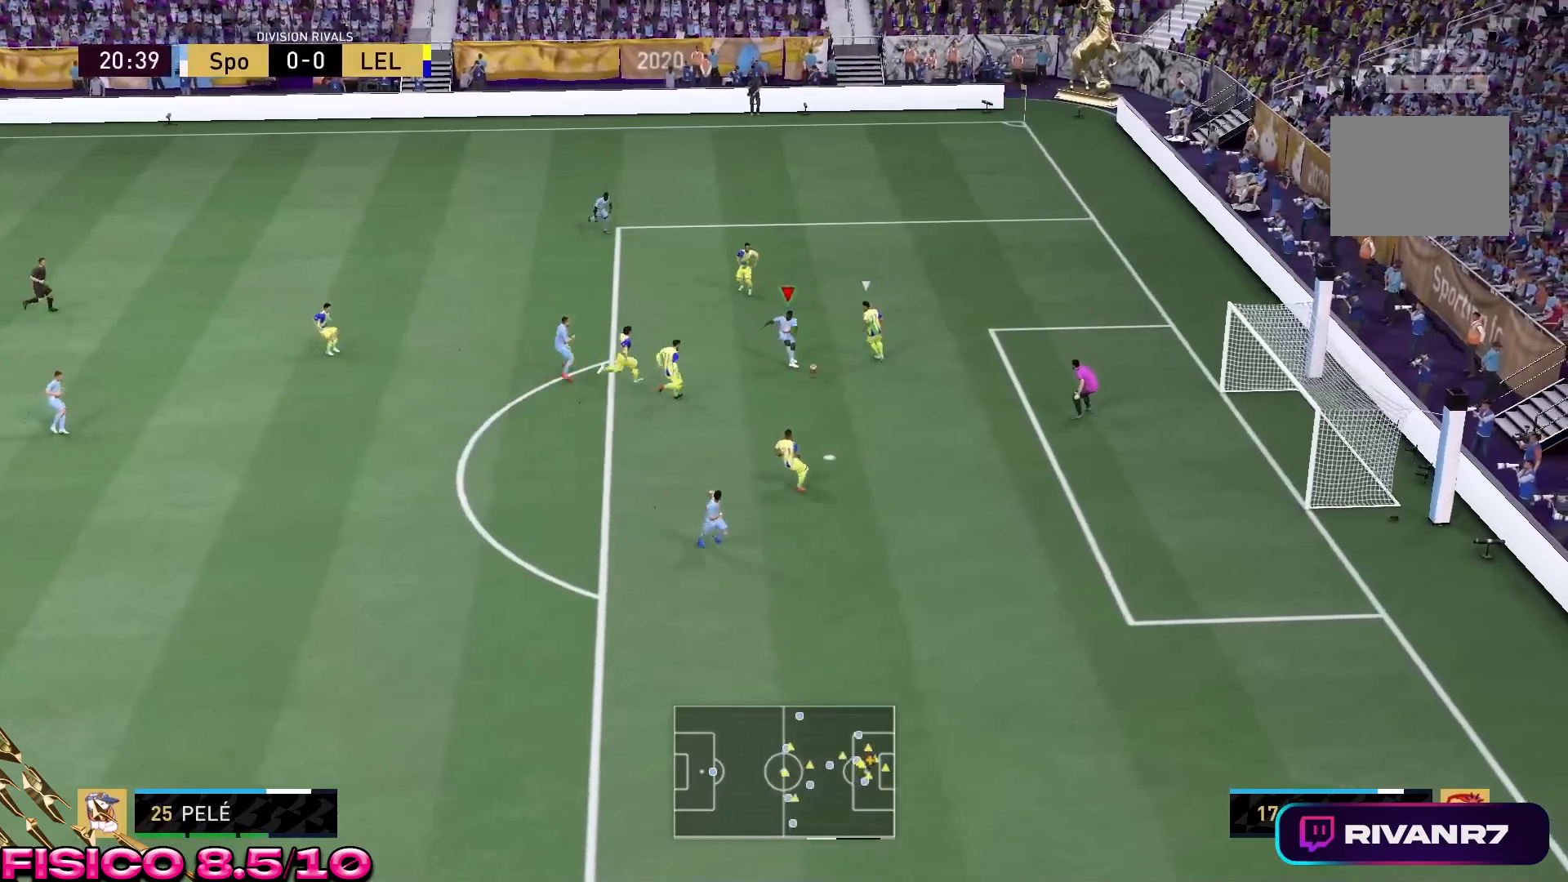
{"buttons": ["R2"], "left_stick": "center", "right_stick": "center"}
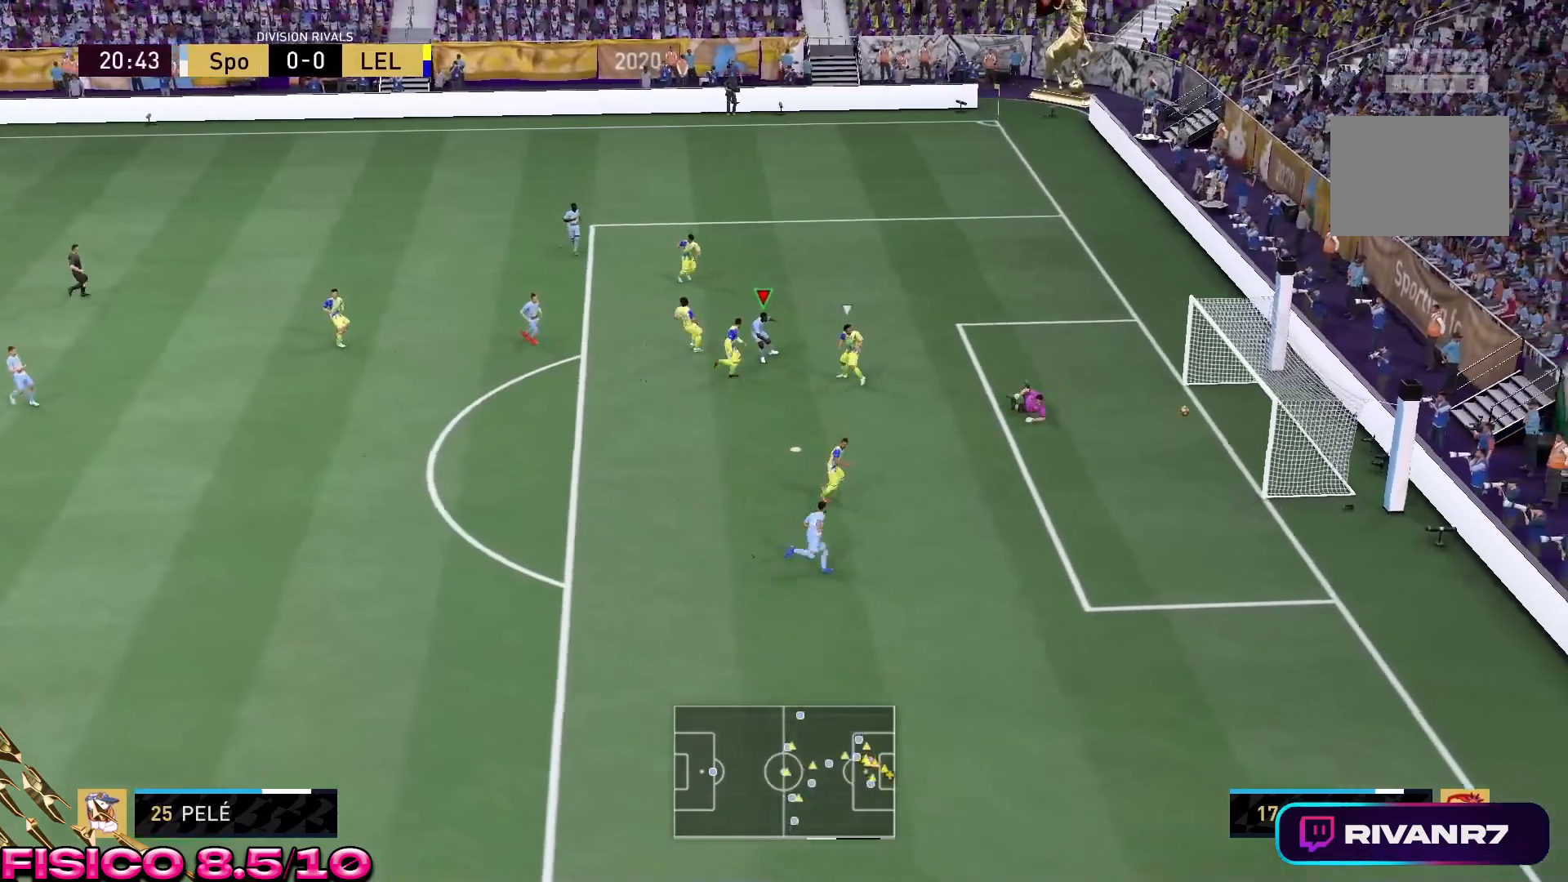
{"buttons": ["R2"], "left_stick": "up-left", "right_stick": "center", "events": [[417, "left_stick", "up-left"]]}
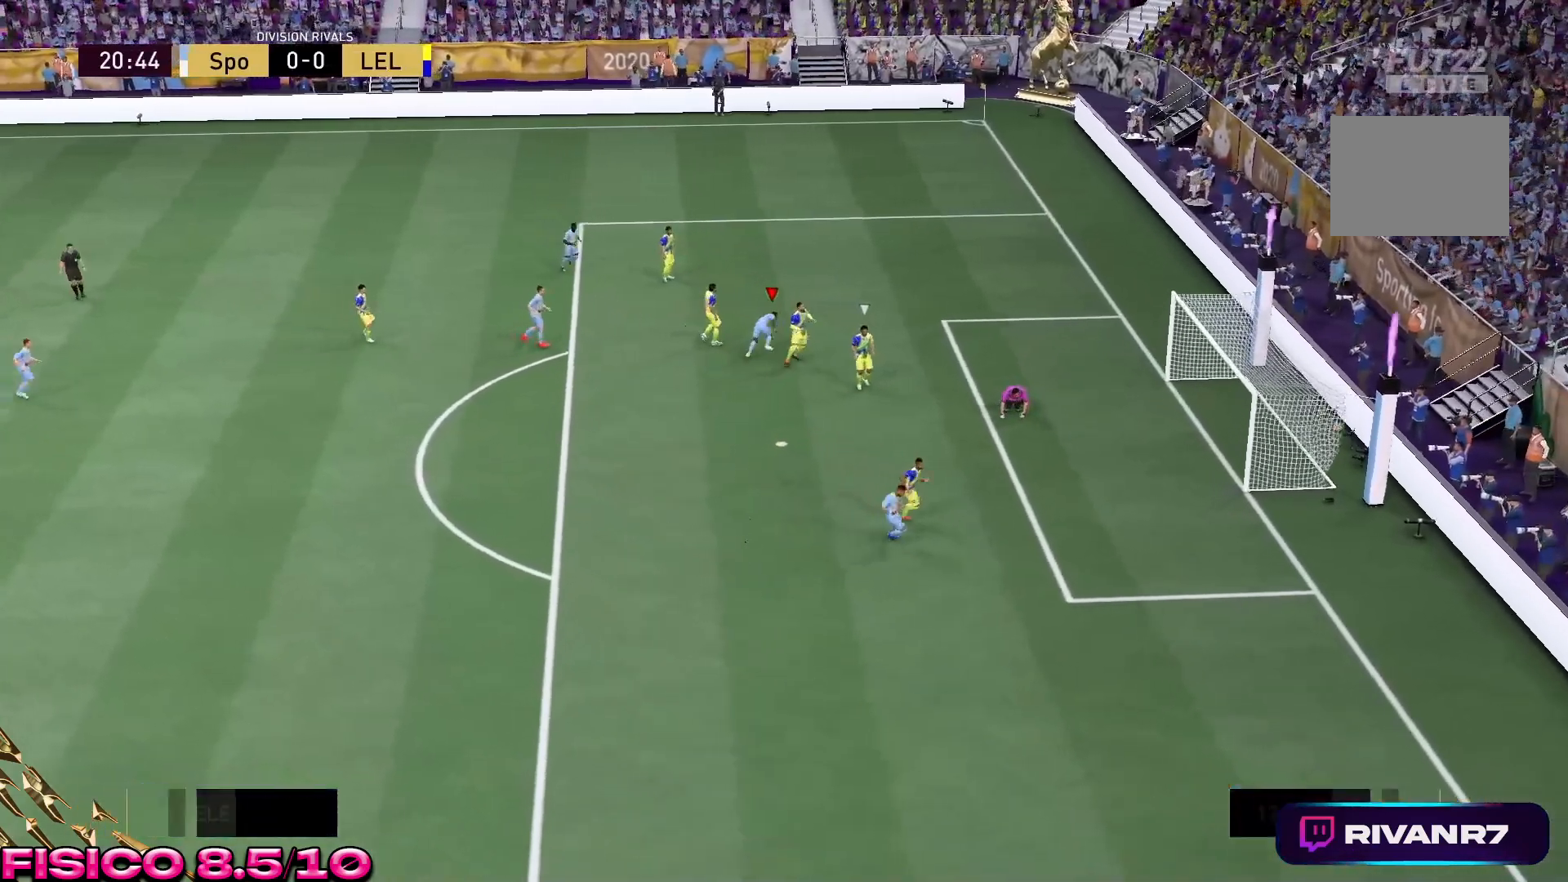
{"buttons": [], "left_stick": "up-left", "right_stick": "center", "events": [[283, "R2", "up"]]}
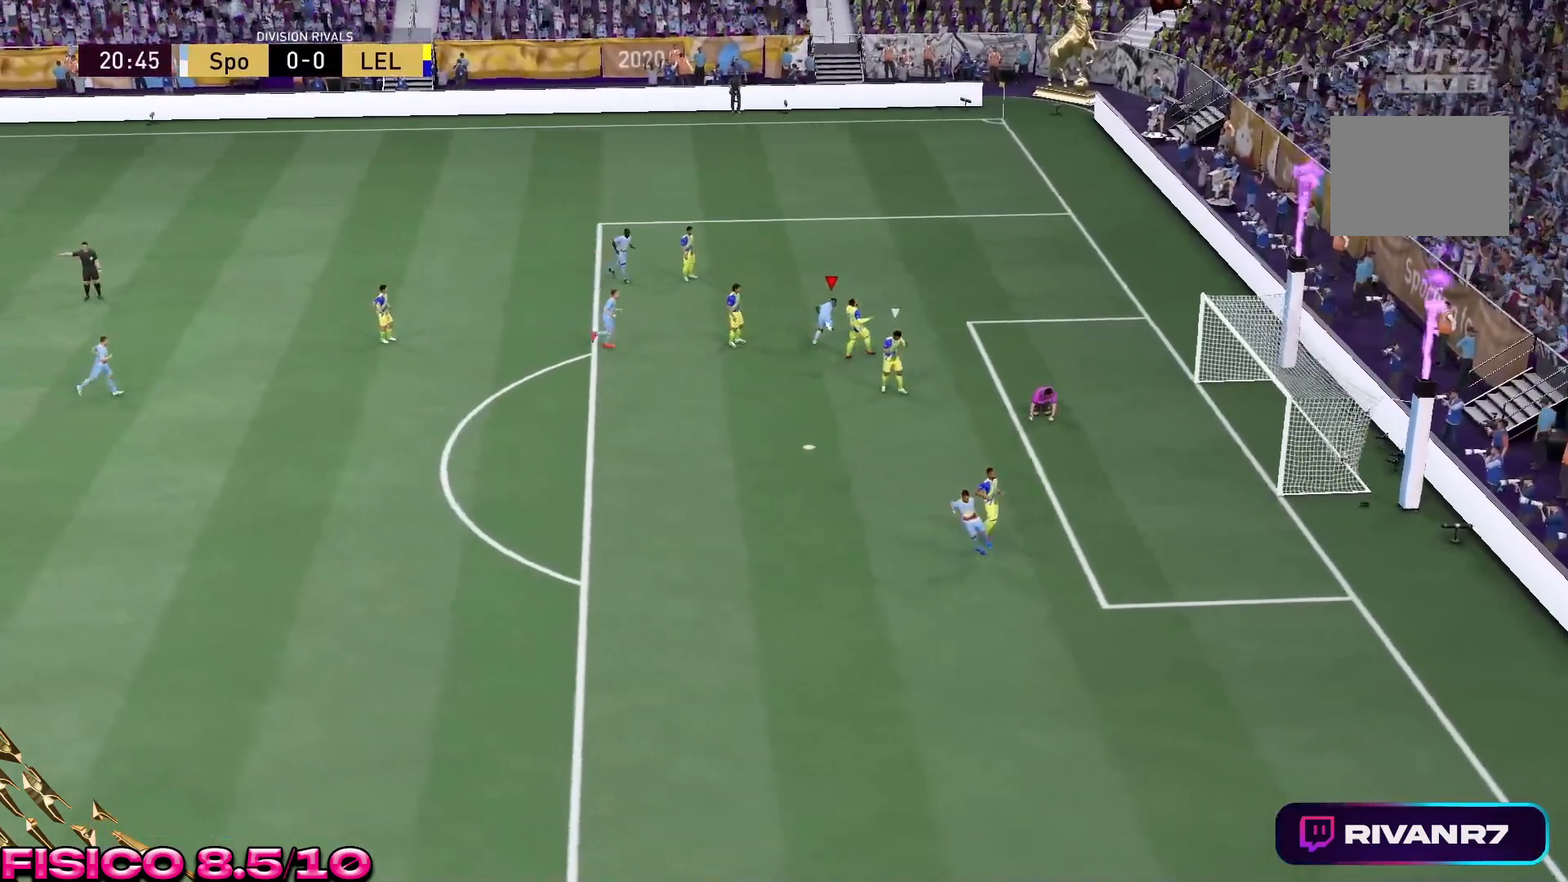
{"buttons": [], "left_stick": "up-left", "right_stick": "center", "events": []}
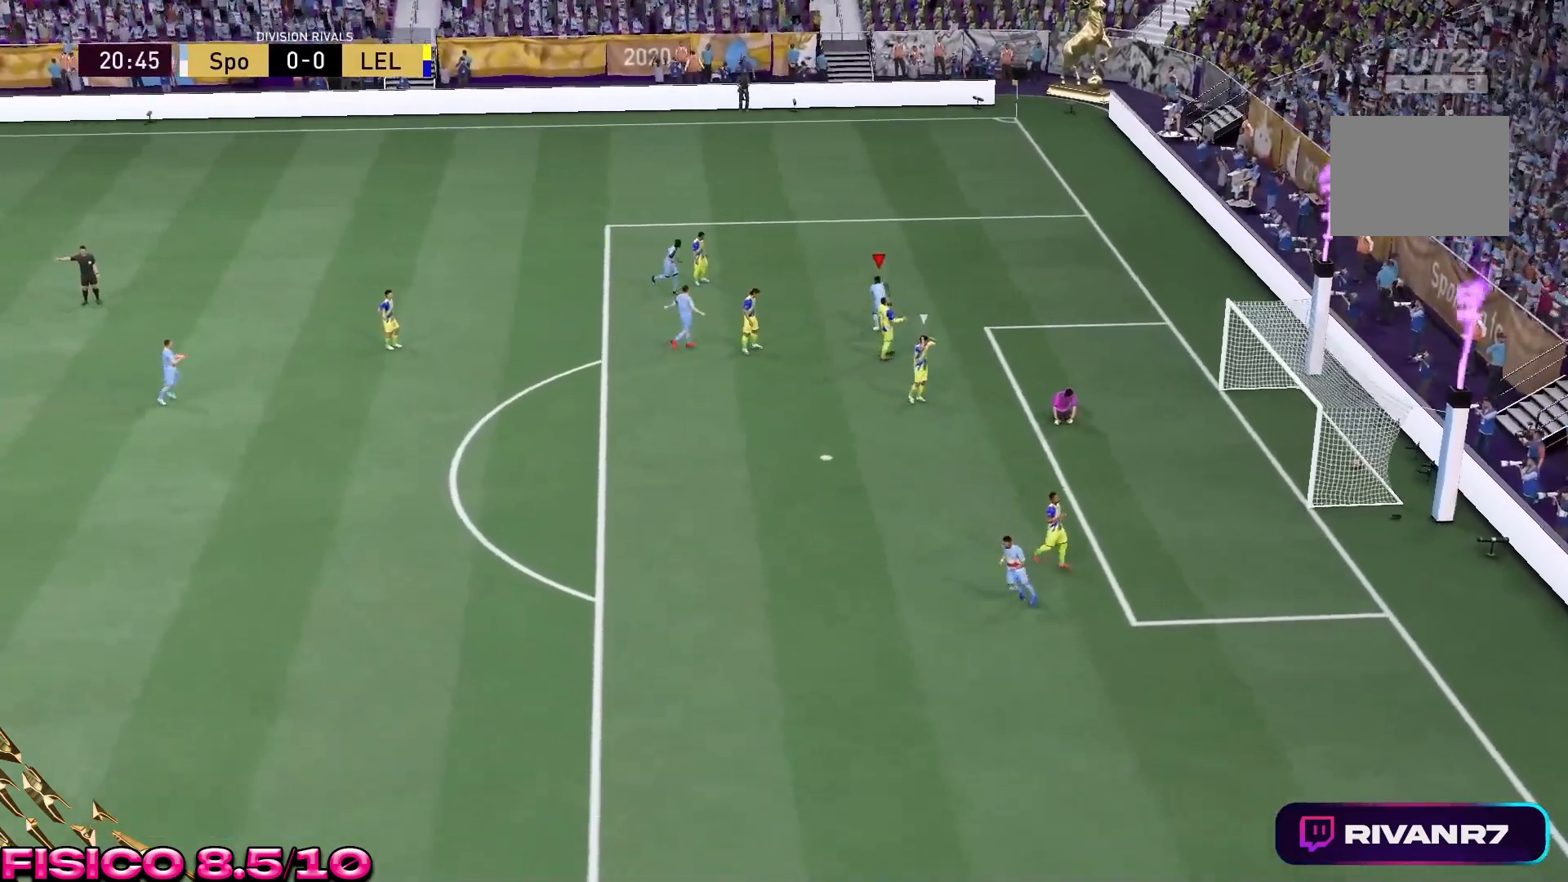
{"buttons": [], "left_stick": "center", "right_stick": "center", "events": [[67, "left_stick", "center"]]}
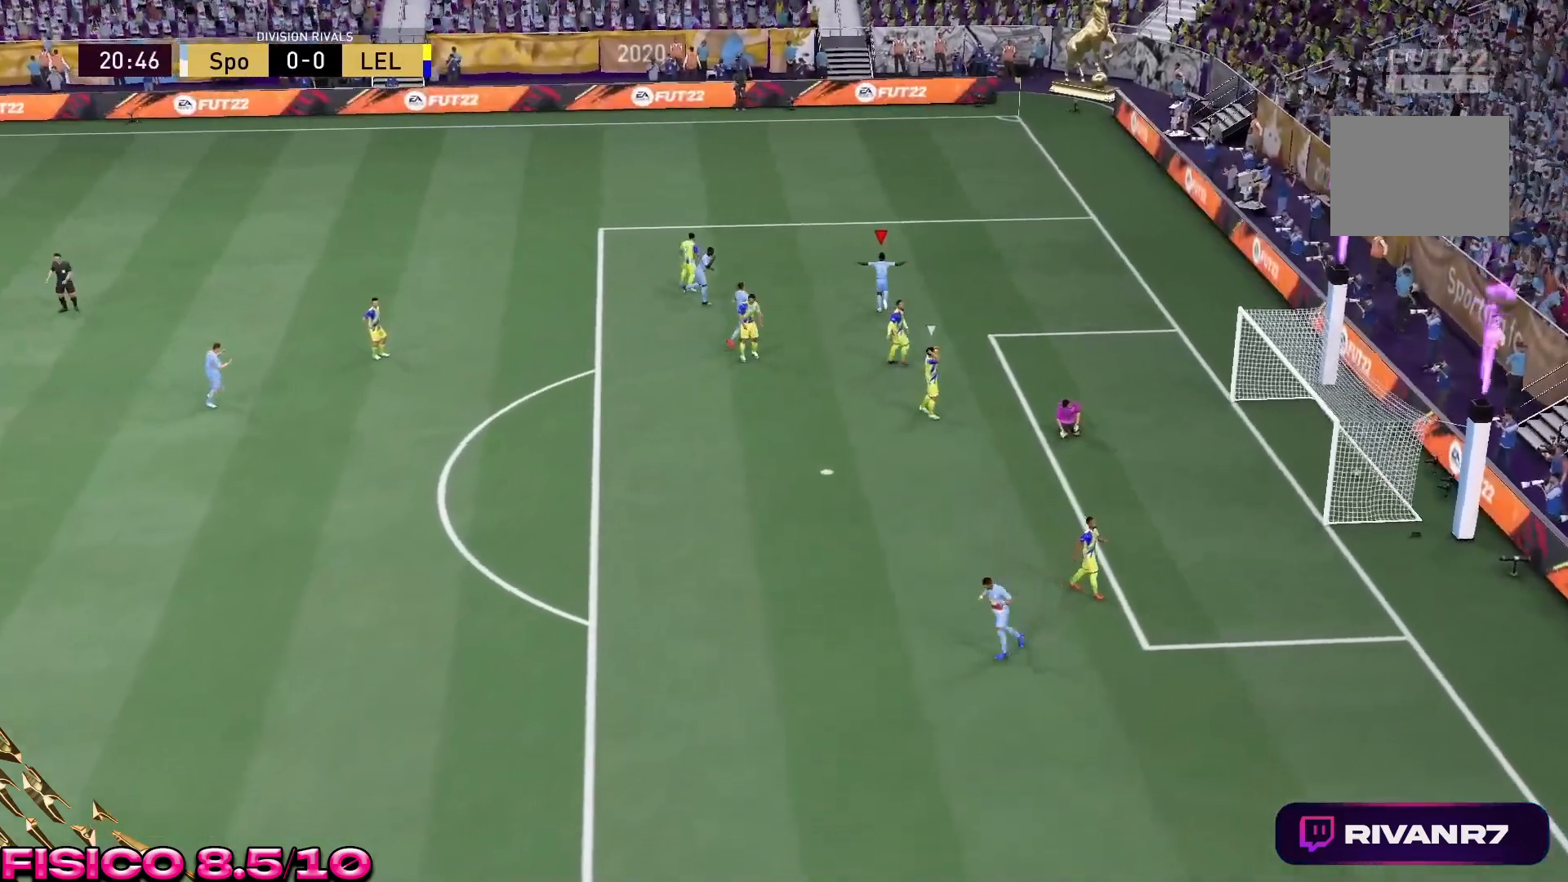
{"buttons": [], "left_stick": "up-left", "right_stick": "center", "events": [[233, "A", "down"], [233, "left_stick", "up-left"], [367, "A", "up"]]}
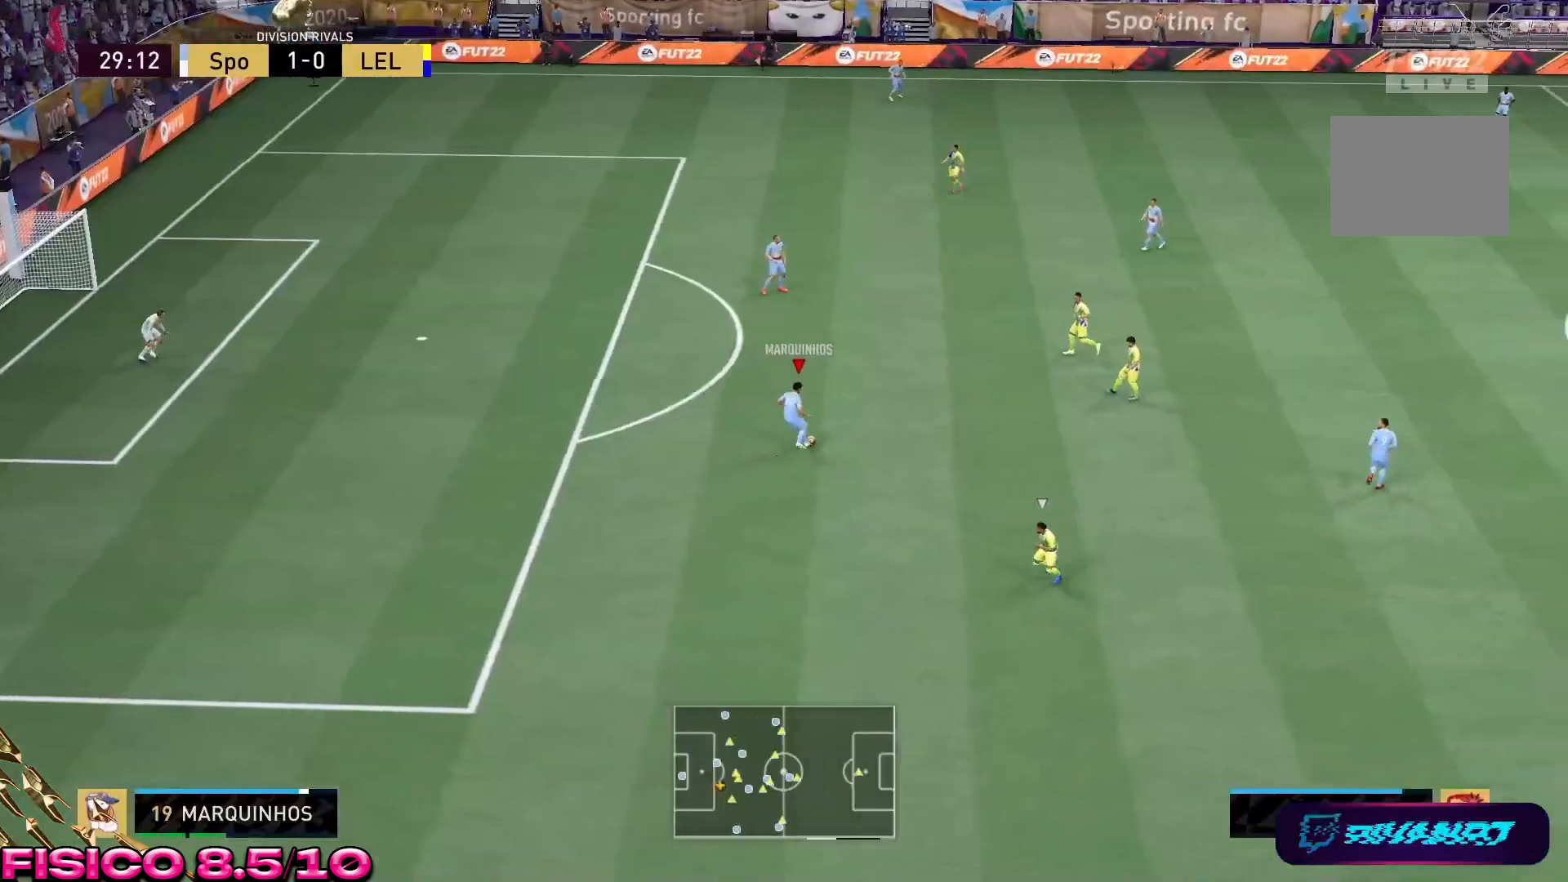
{"buttons": [], "left_stick": "center", "right_stick": "center", "events": [[233, "left_stick", "center"]]}
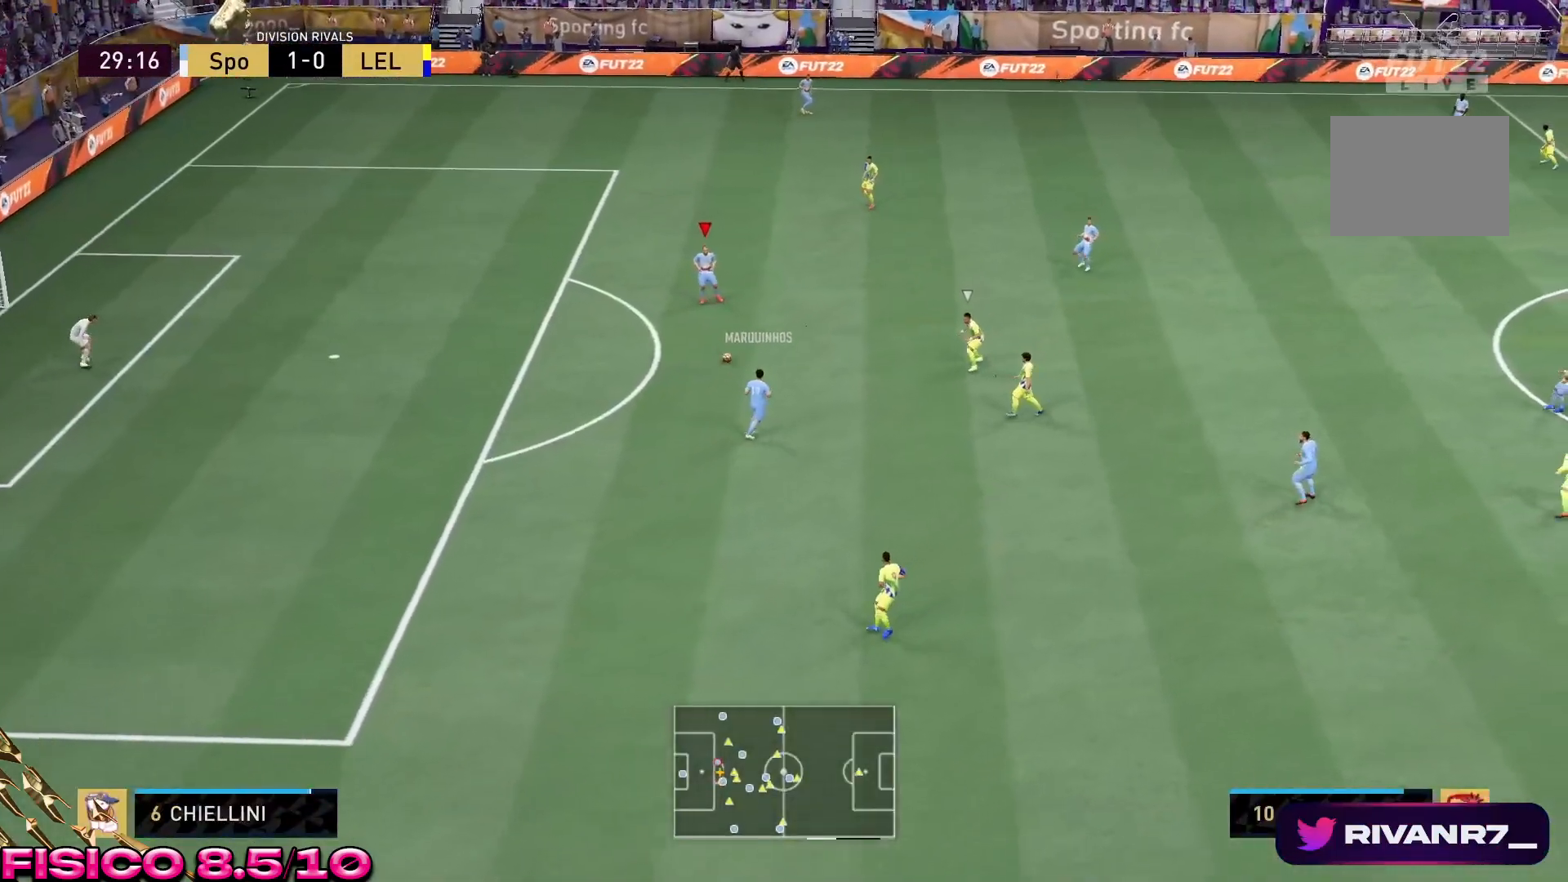
{"buttons": [], "left_stick": "center", "right_stick": "center"}
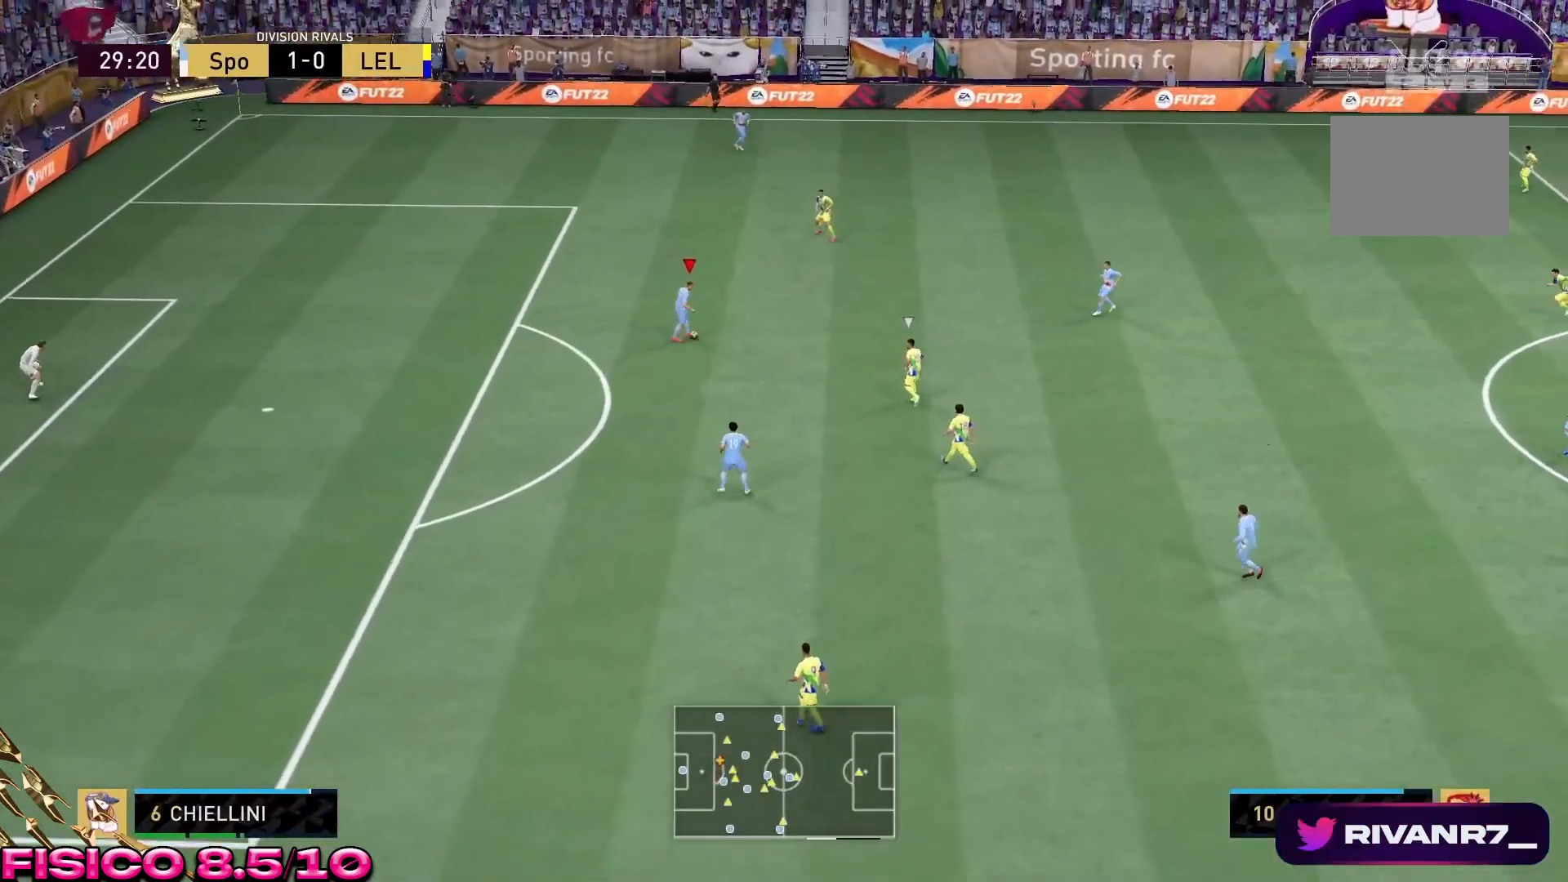
{"buttons": ["R2"], "left_stick": "center", "right_stick": "center", "events": [[150, "R2", "down"]]}
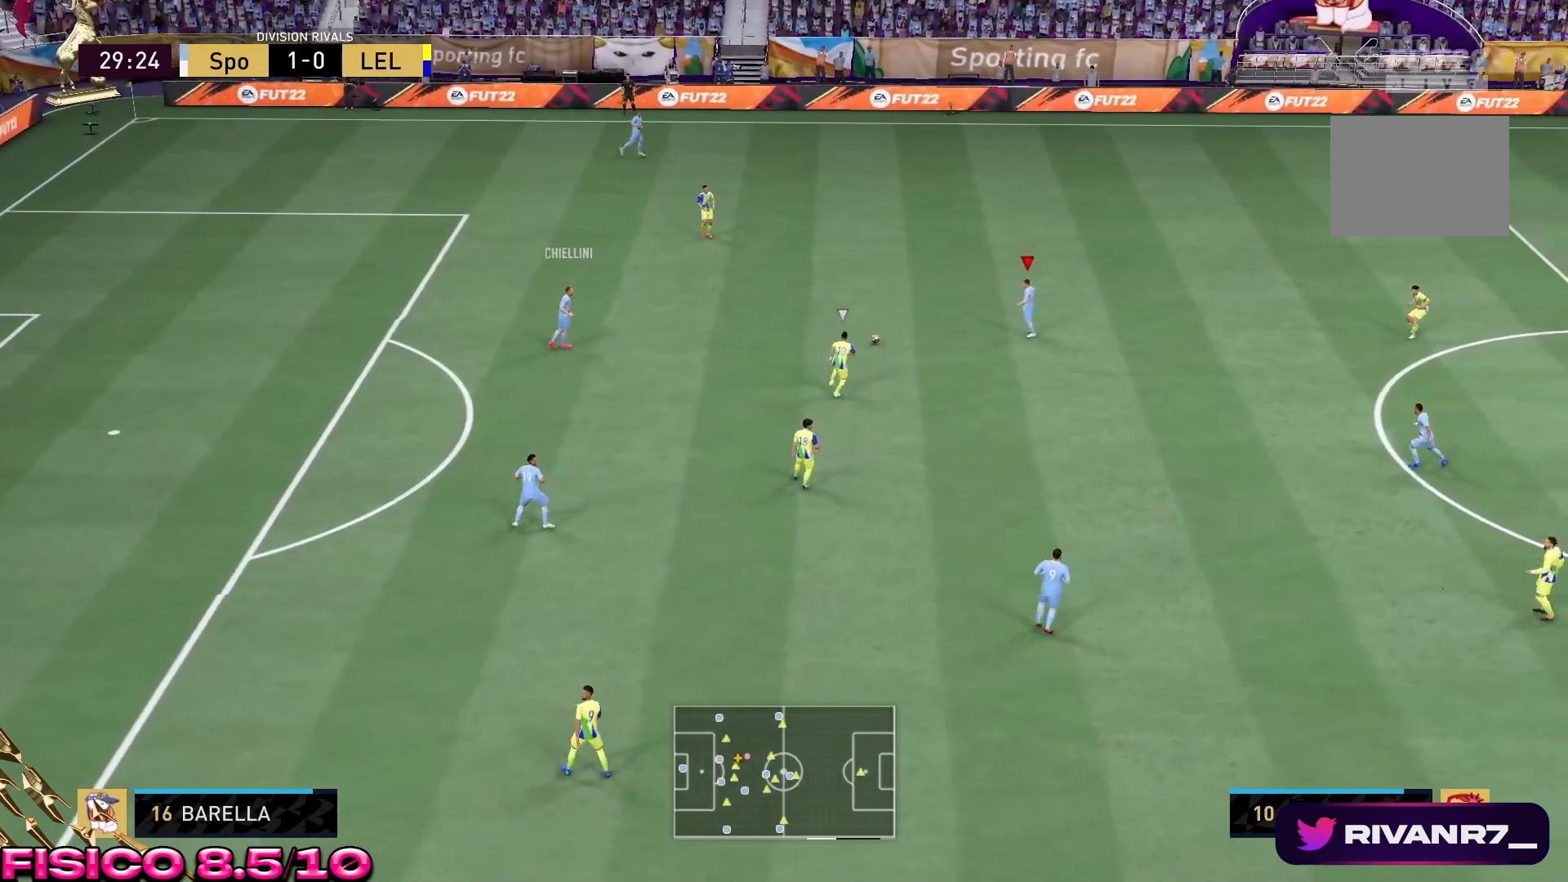
{"buttons": [], "left_stick": "down", "right_stick": "center", "events": [[33, "left_stick", "down-right"], [150, "R2", "up"], [183, "left_stick", "down"]]}
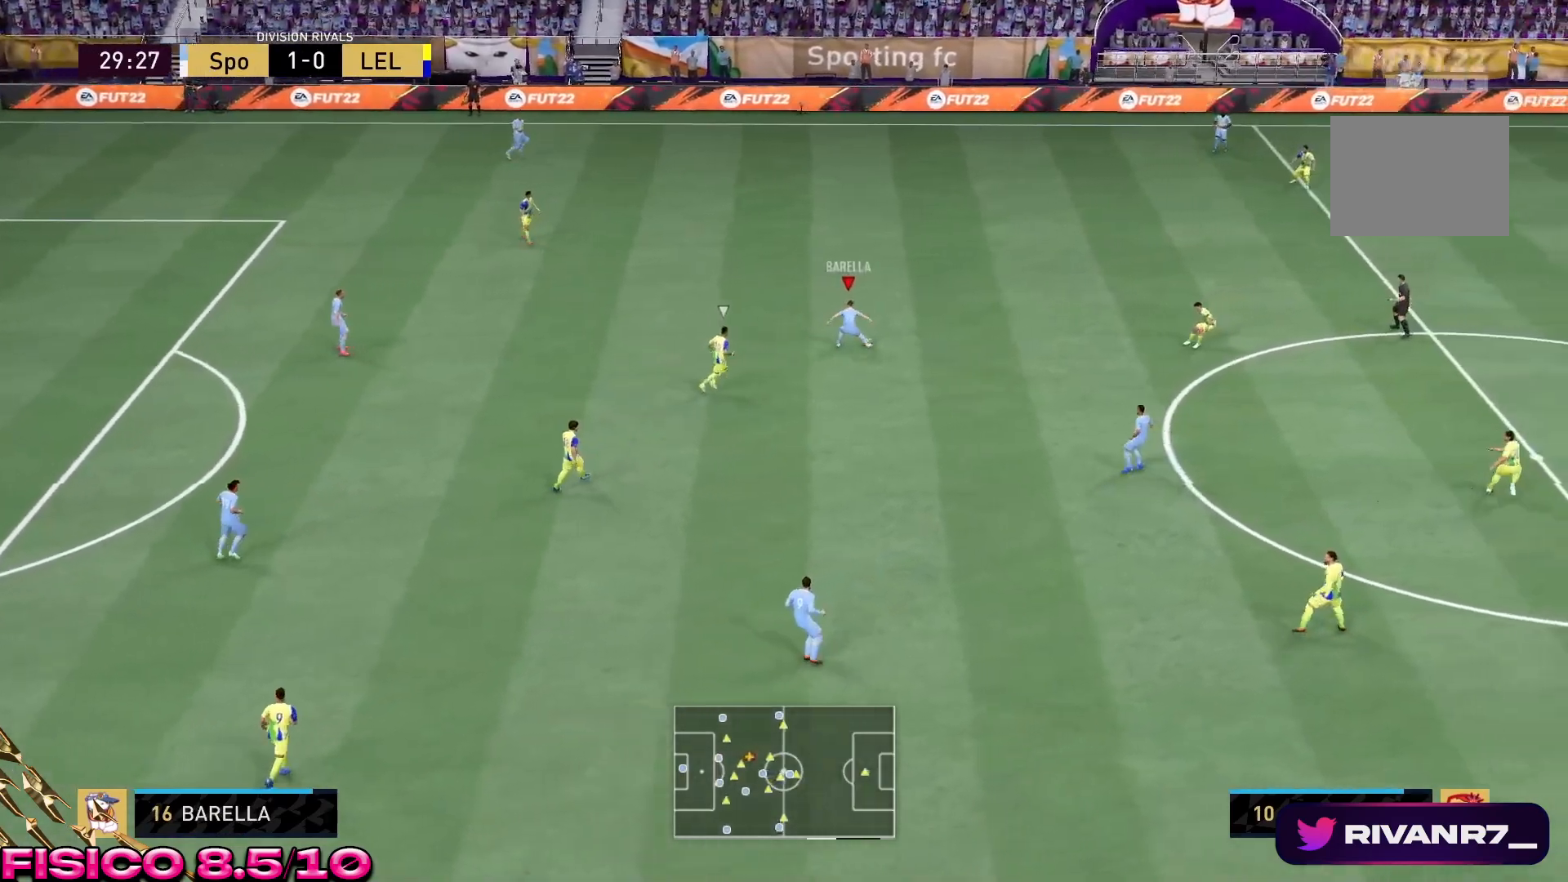
{"buttons": [], "left_stick": "down", "right_stick": "center", "events": [[17, "A", "down"], [150, "A", "up"]]}
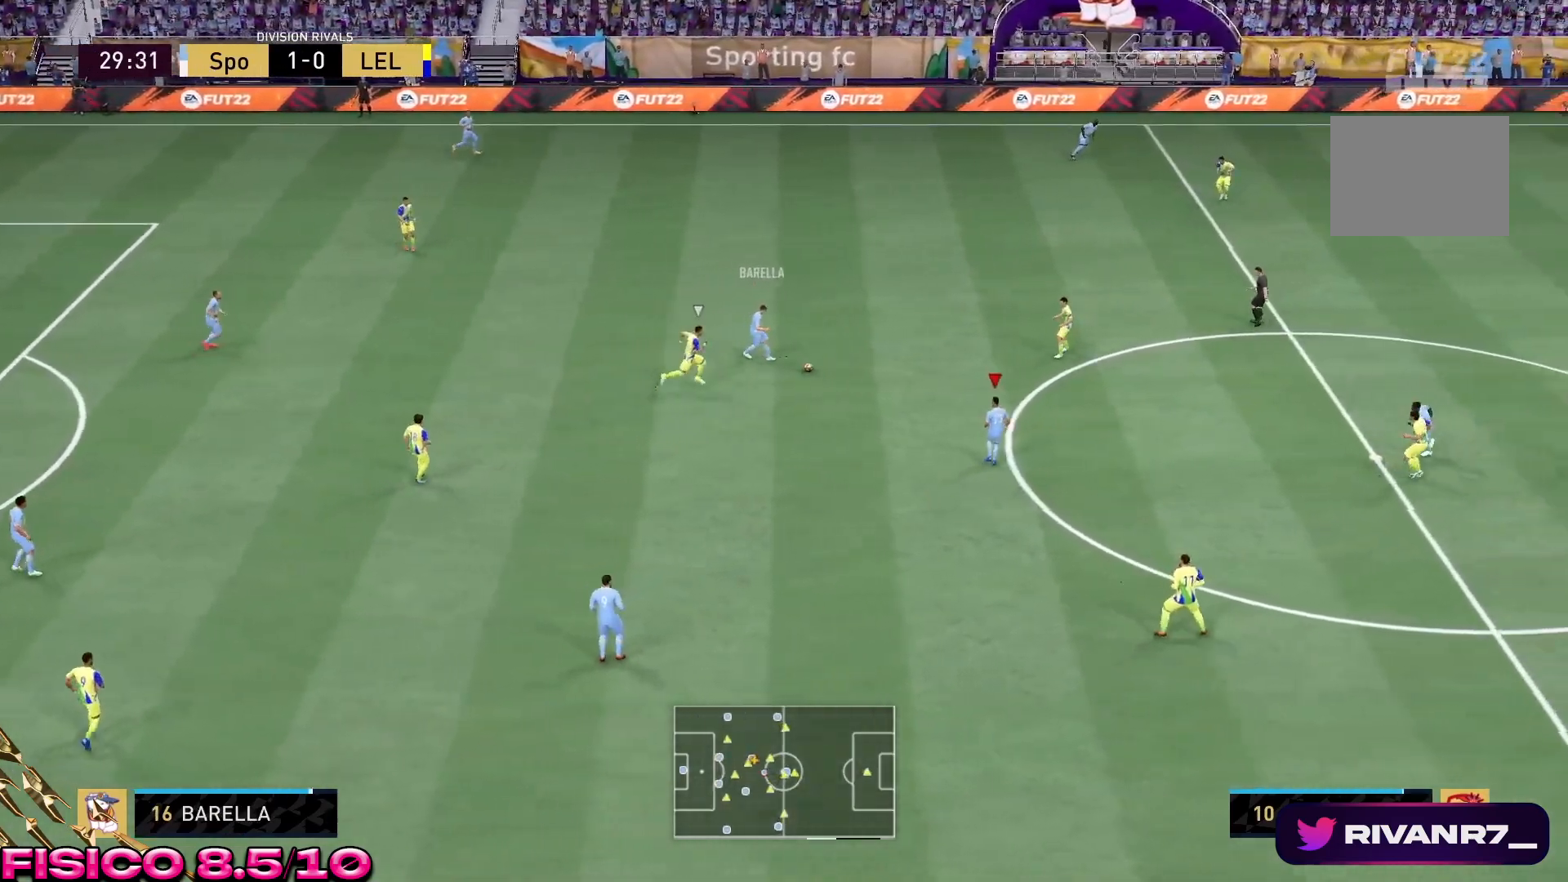
{"buttons": [], "left_stick": "down", "right_stick": "center", "events": []}
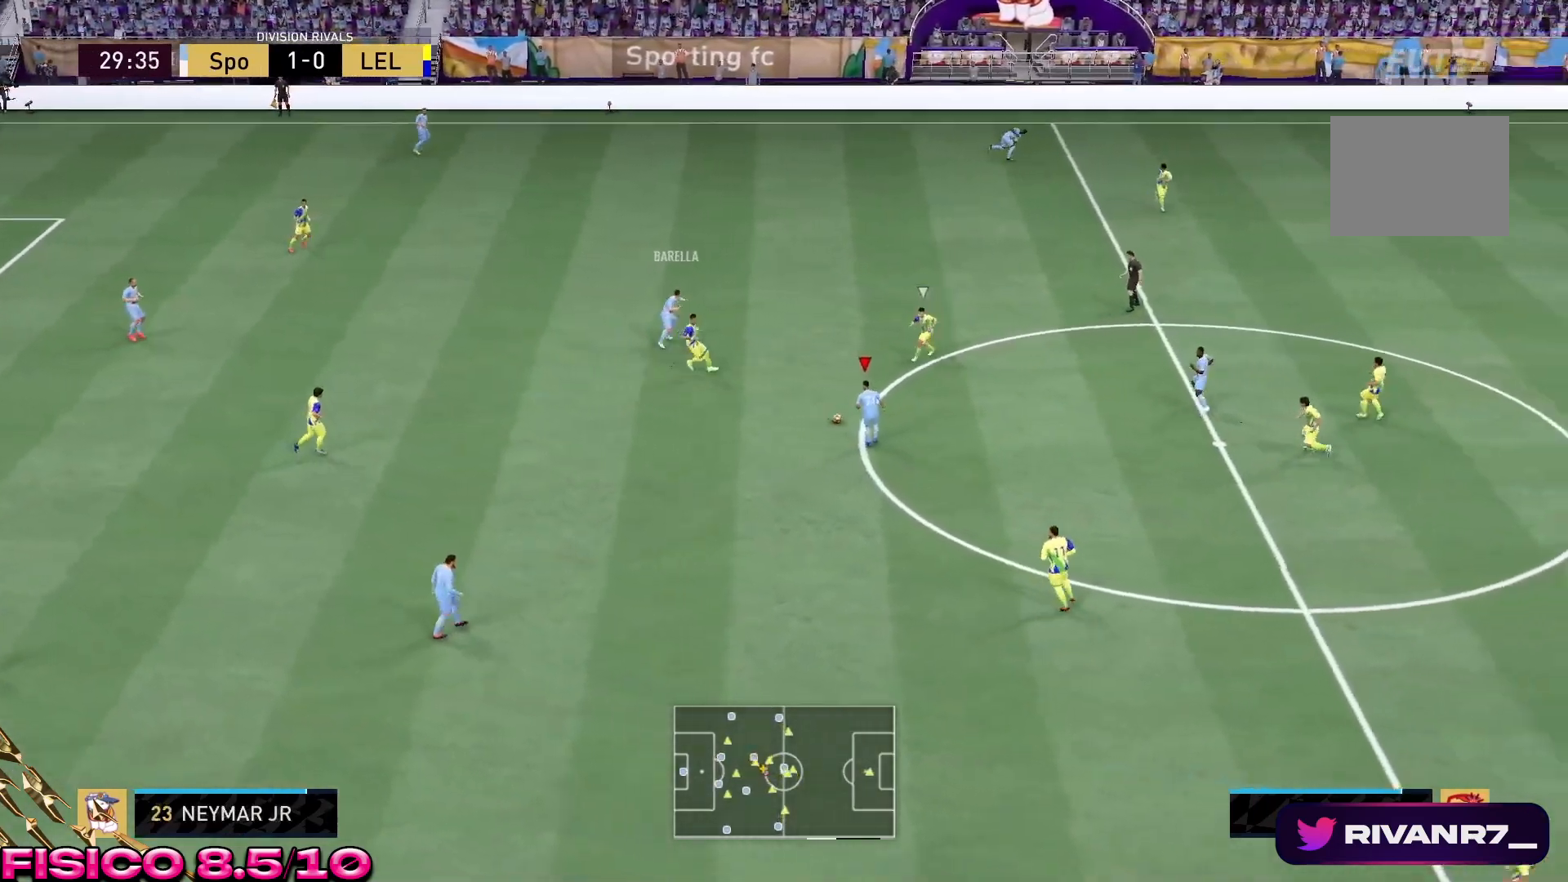
{"buttons": [], "left_stick": "down", "right_stick": "center", "events": []}
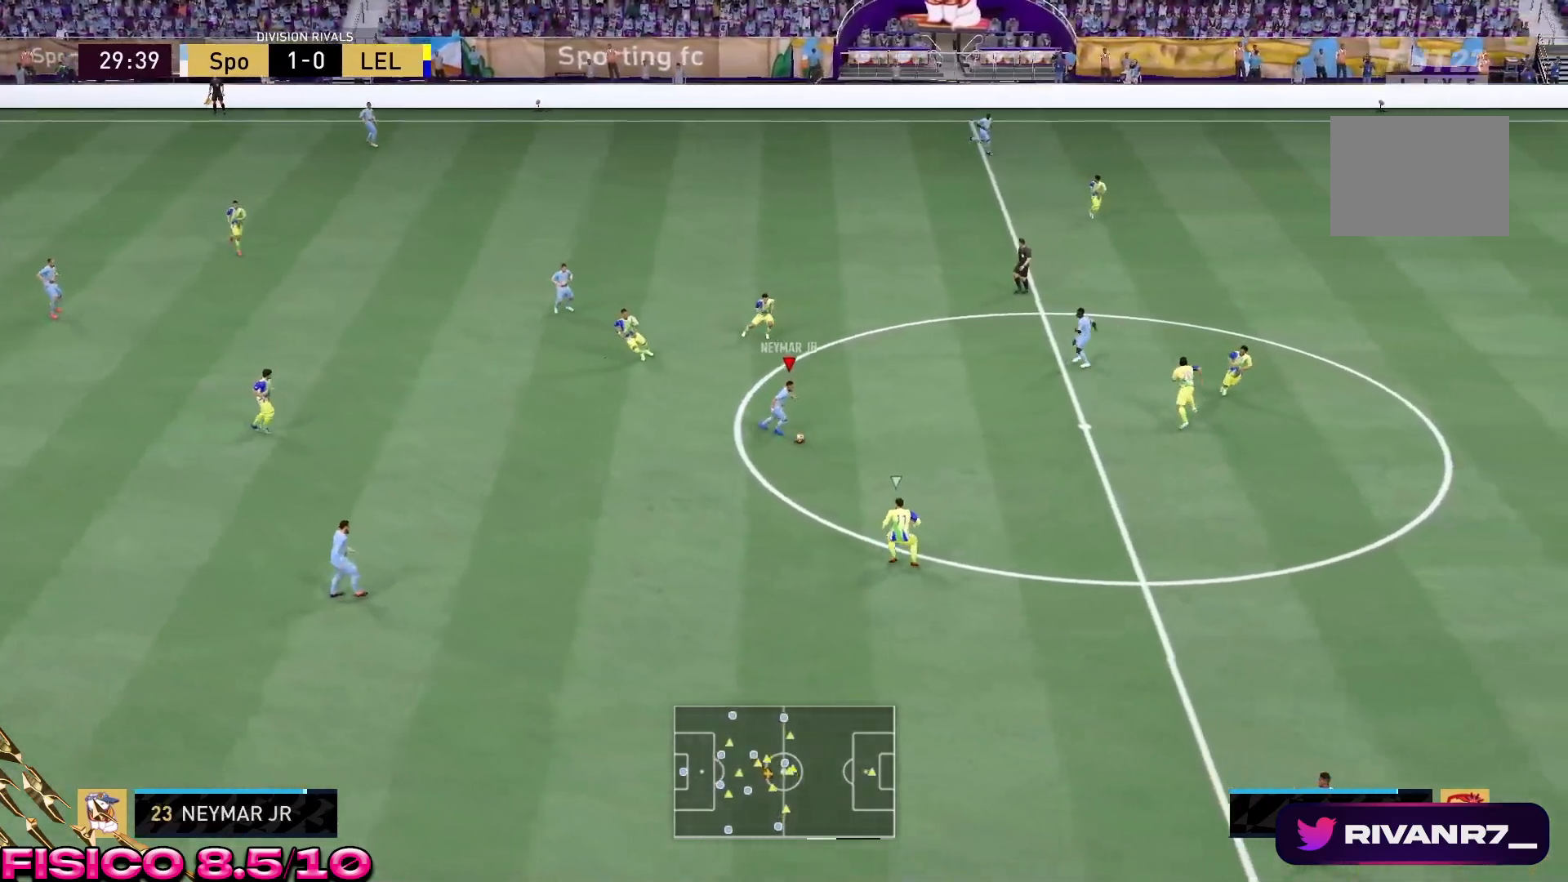
{"buttons": [], "left_stick": "down", "right_stick": "center", "events": []}
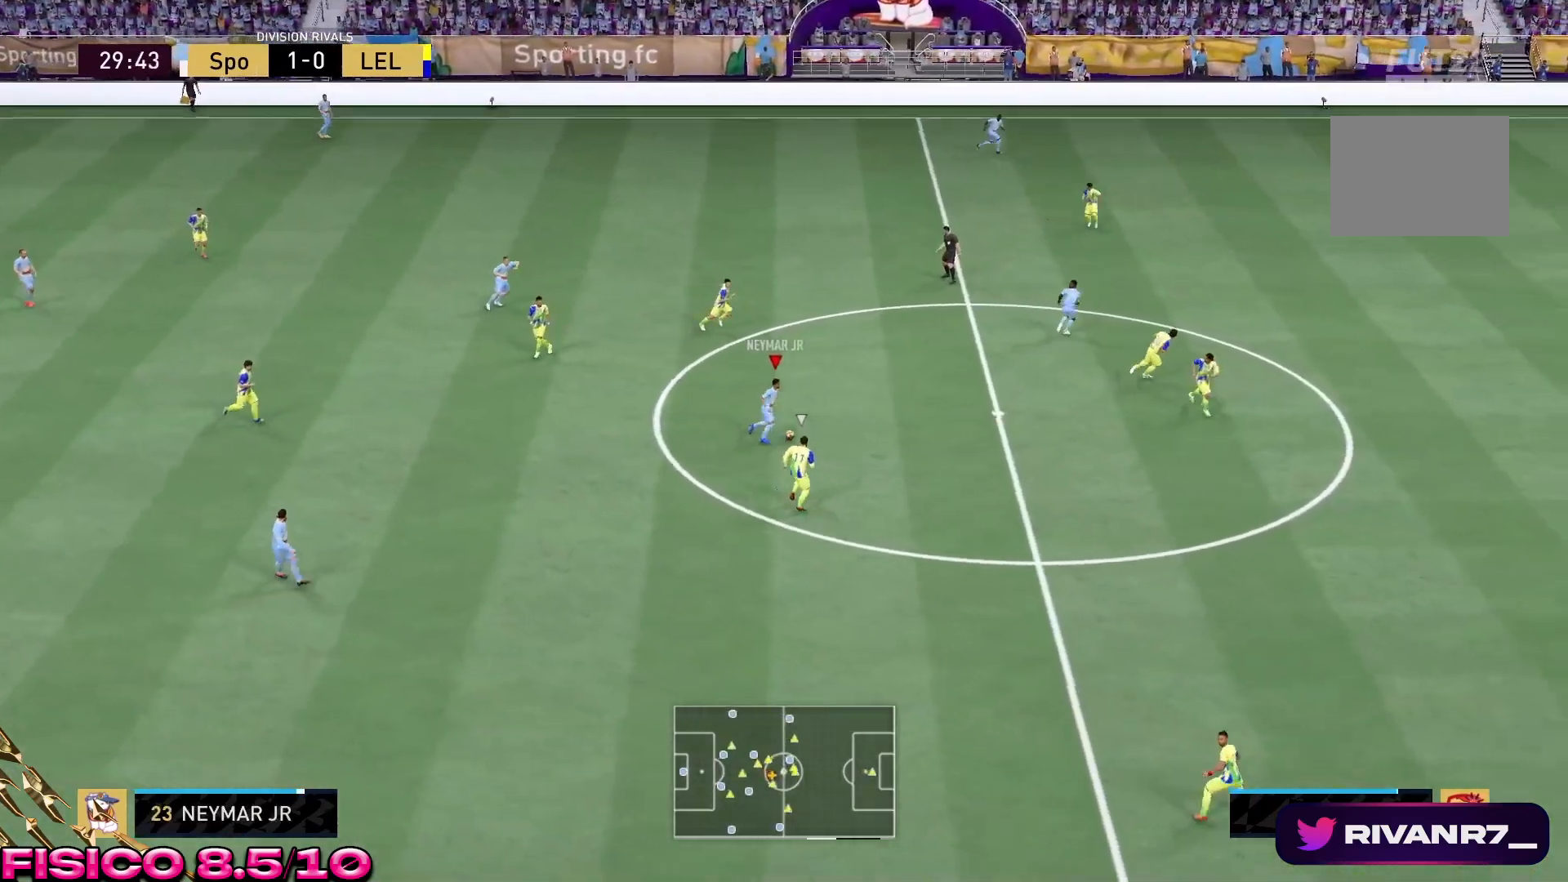
{"buttons": [], "left_stick": "up-left", "right_stick": "center", "events": [[117, "left_stick", "center"], [283, "left_stick", "up-left"]]}
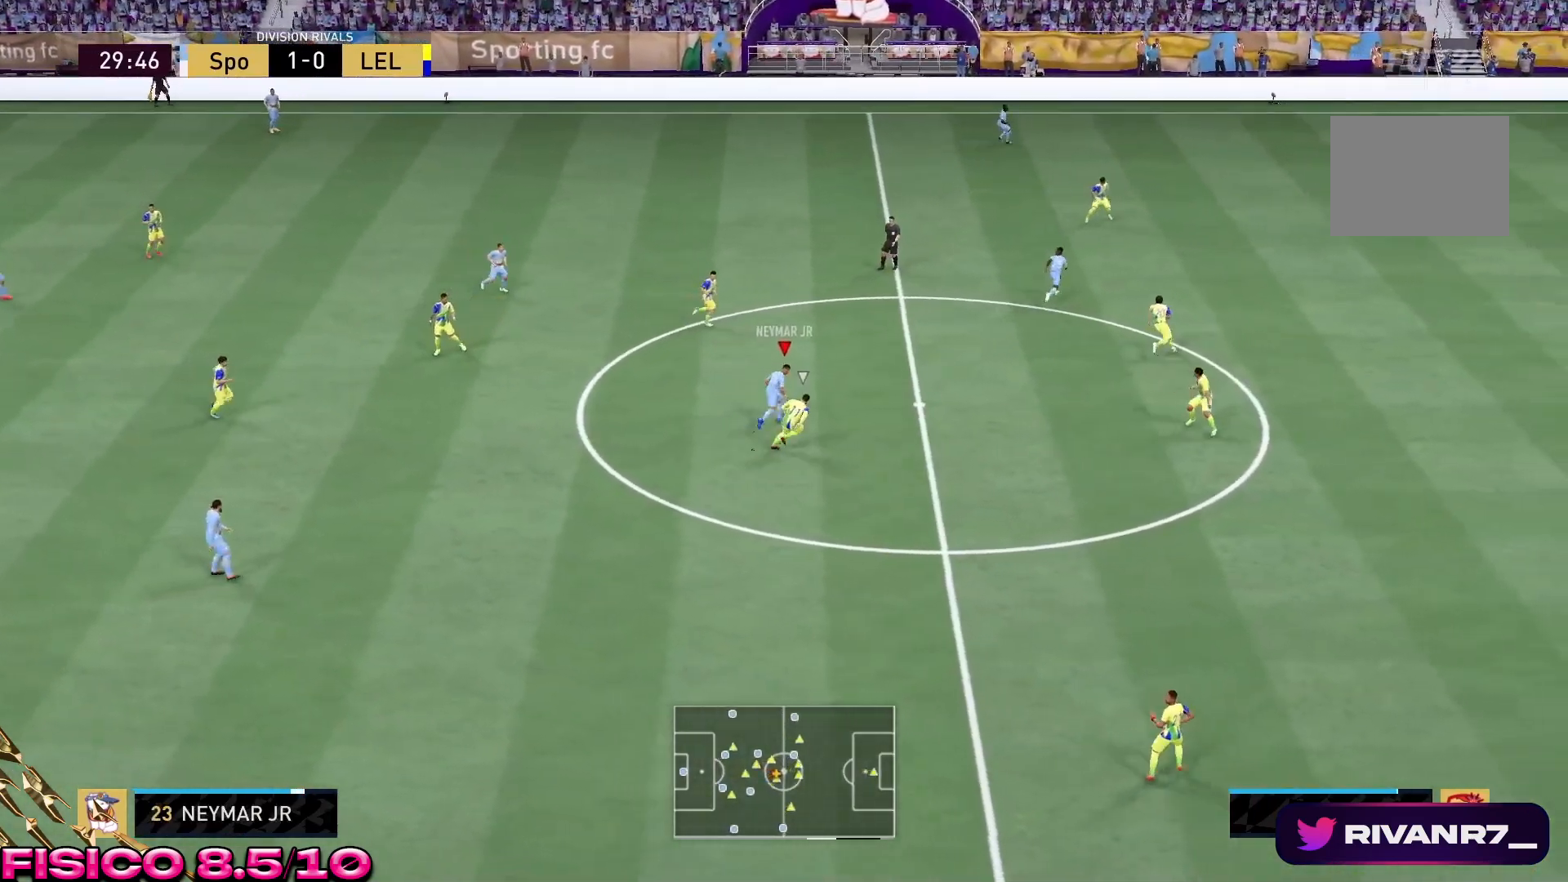
{"buttons": [], "left_stick": "center", "right_stick": "center"}
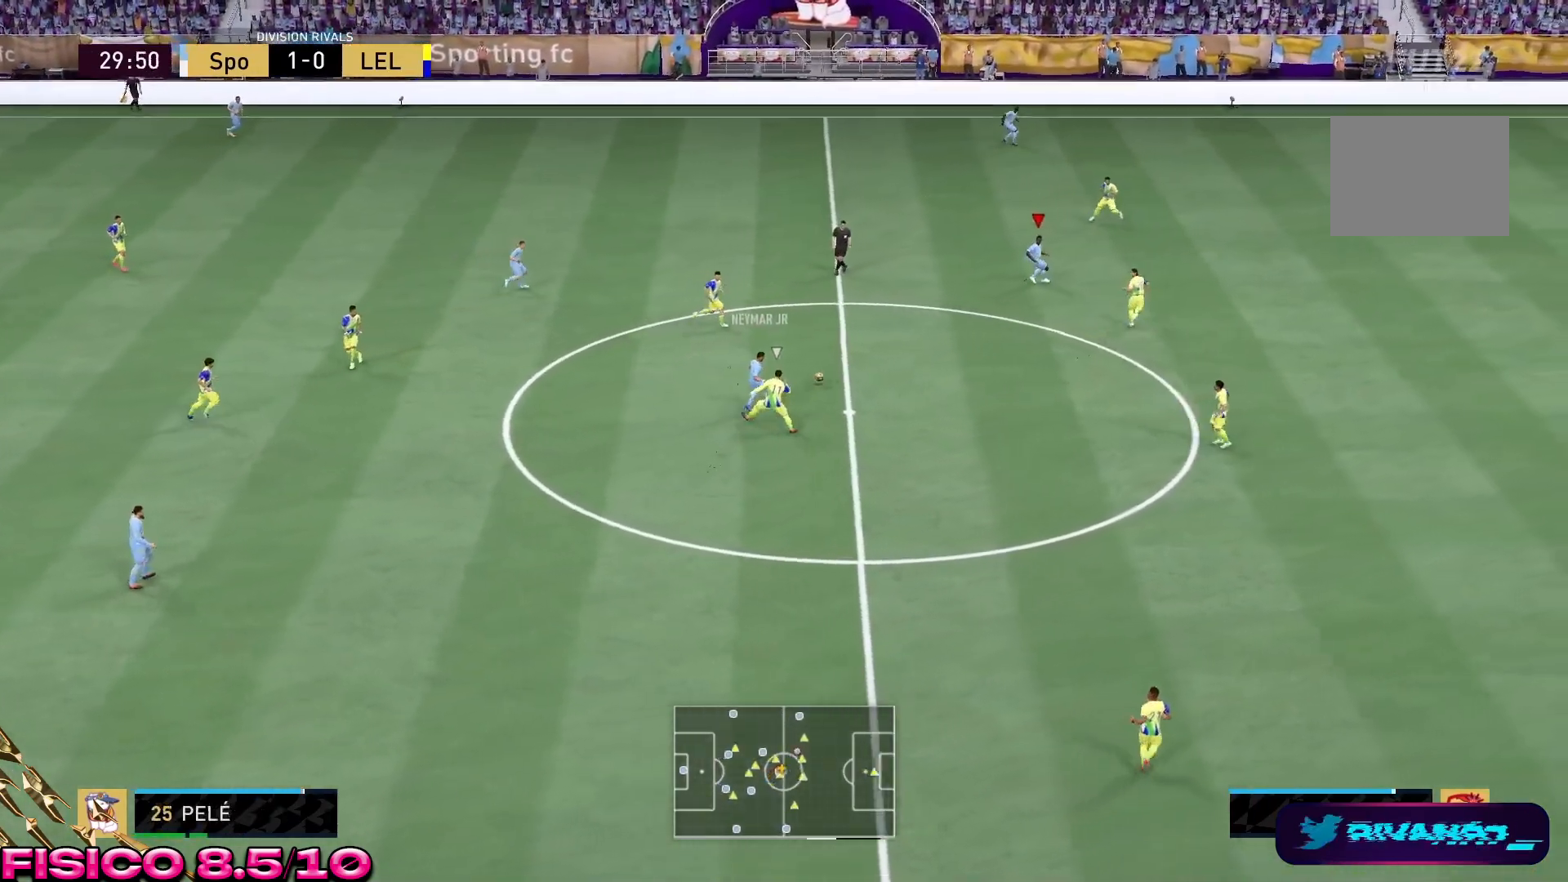
{"buttons": [], "left_stick": "down-left", "right_stick": "center", "events": [[167, "left_stick", "down-left"]]}